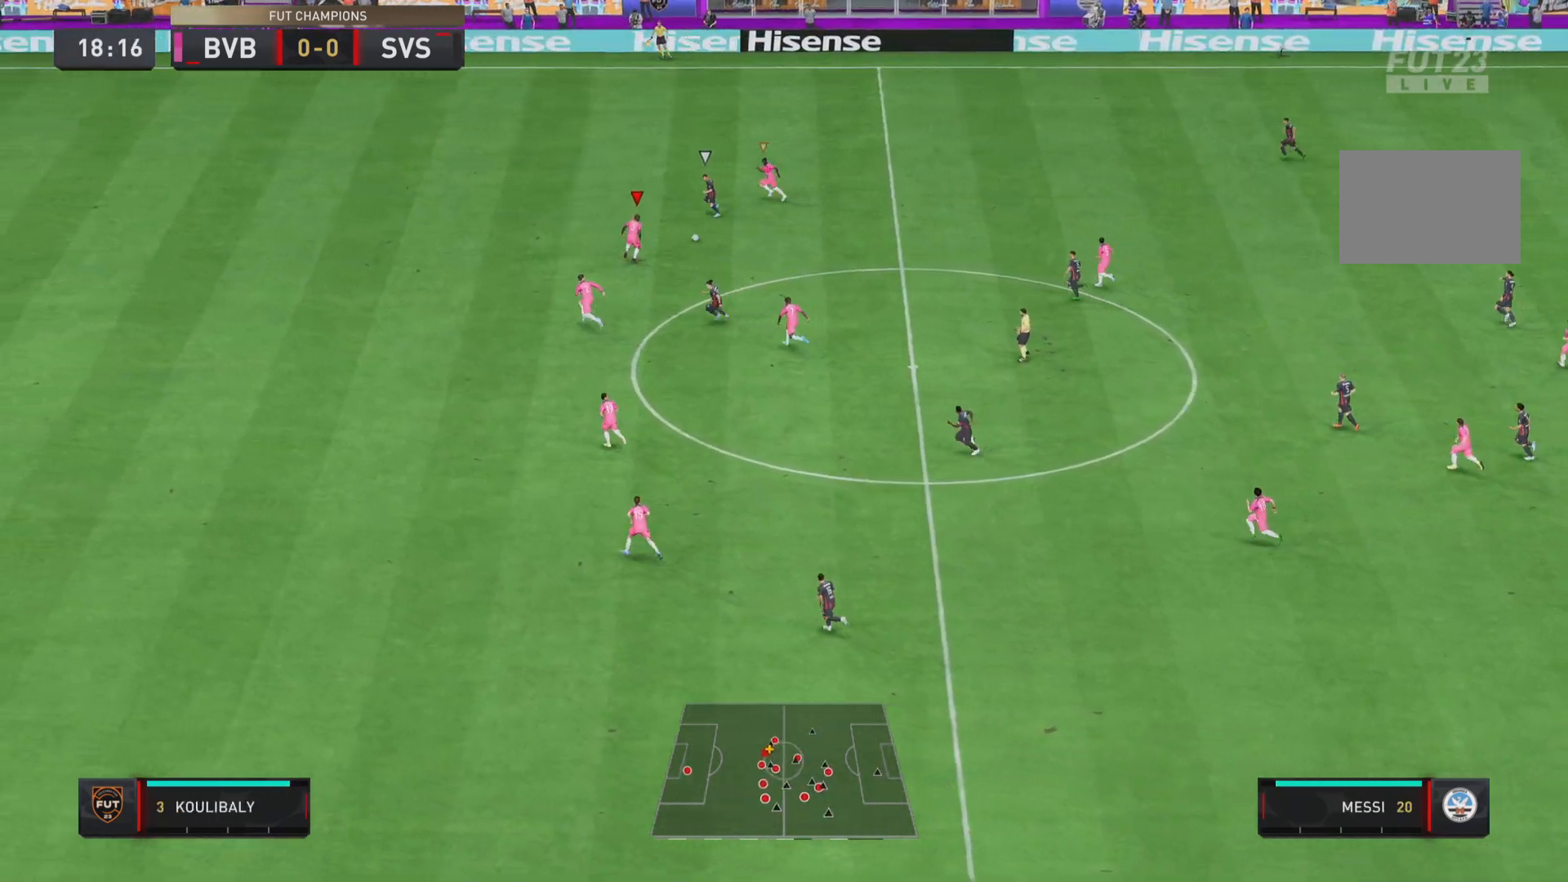
Gameplay with a controller (PlayStation layout); each line is a JSON object with the inputs held at the frame after it. "events" lists button and stick changes between this image and that frame as [ms after this image, input, new state], when the widget could be followed in between. Not read: L3 R3 right_stick.
{"buttons": ["R1"], "left_stick": "up-left", "events": []}
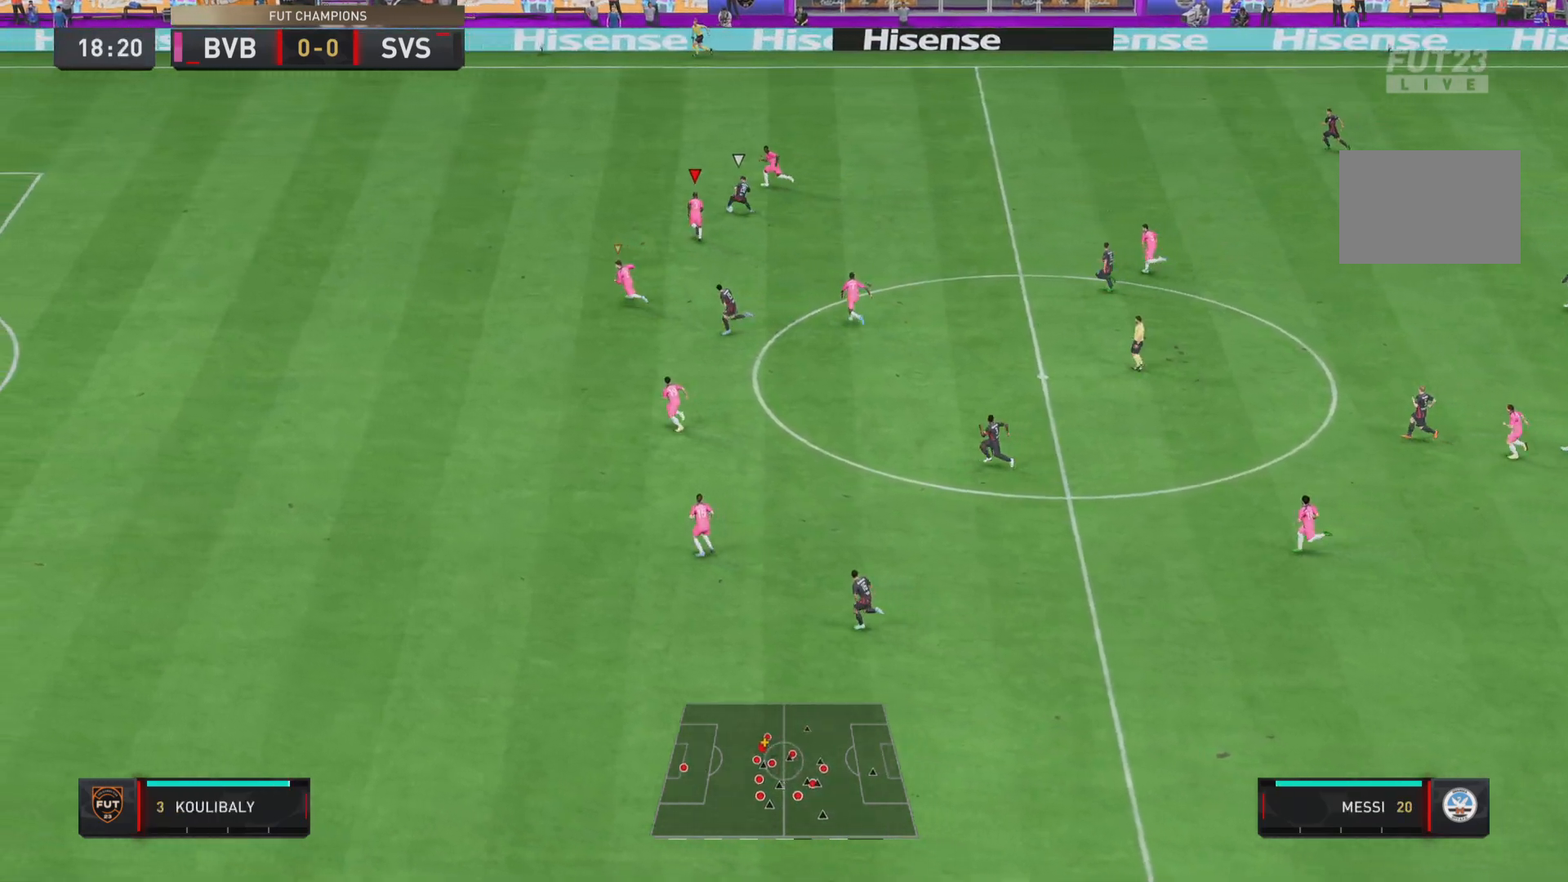
{"buttons": ["R1"], "left_stick": "down", "events": [[384, "left_stick", "down"]]}
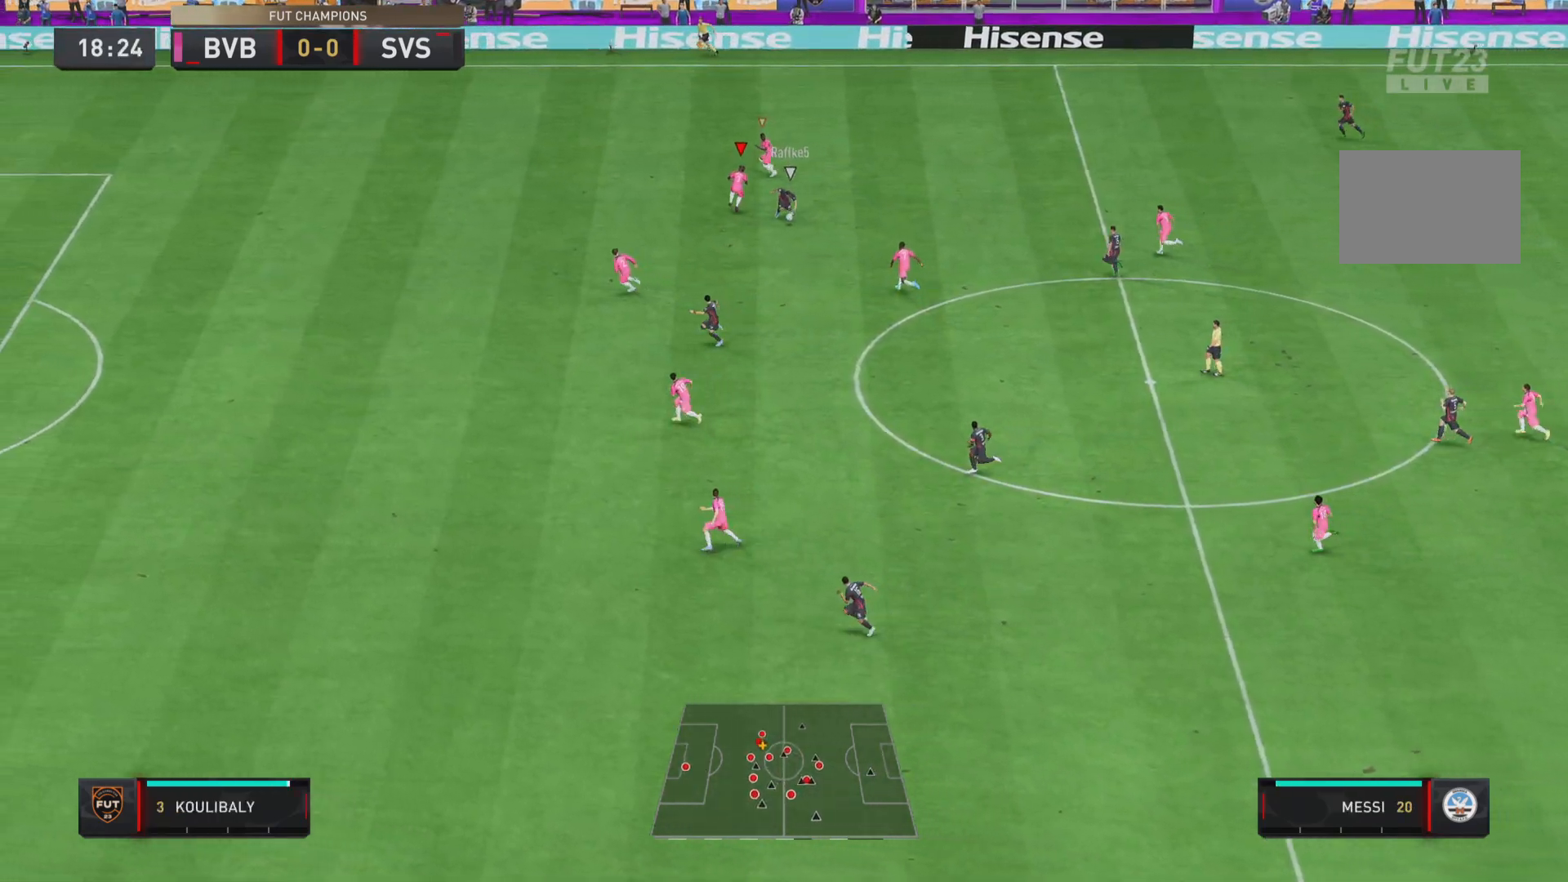
{"buttons": ["R1"], "left_stick": "down", "events": [[250, "L1", "down"], [400, "L1", "up"]]}
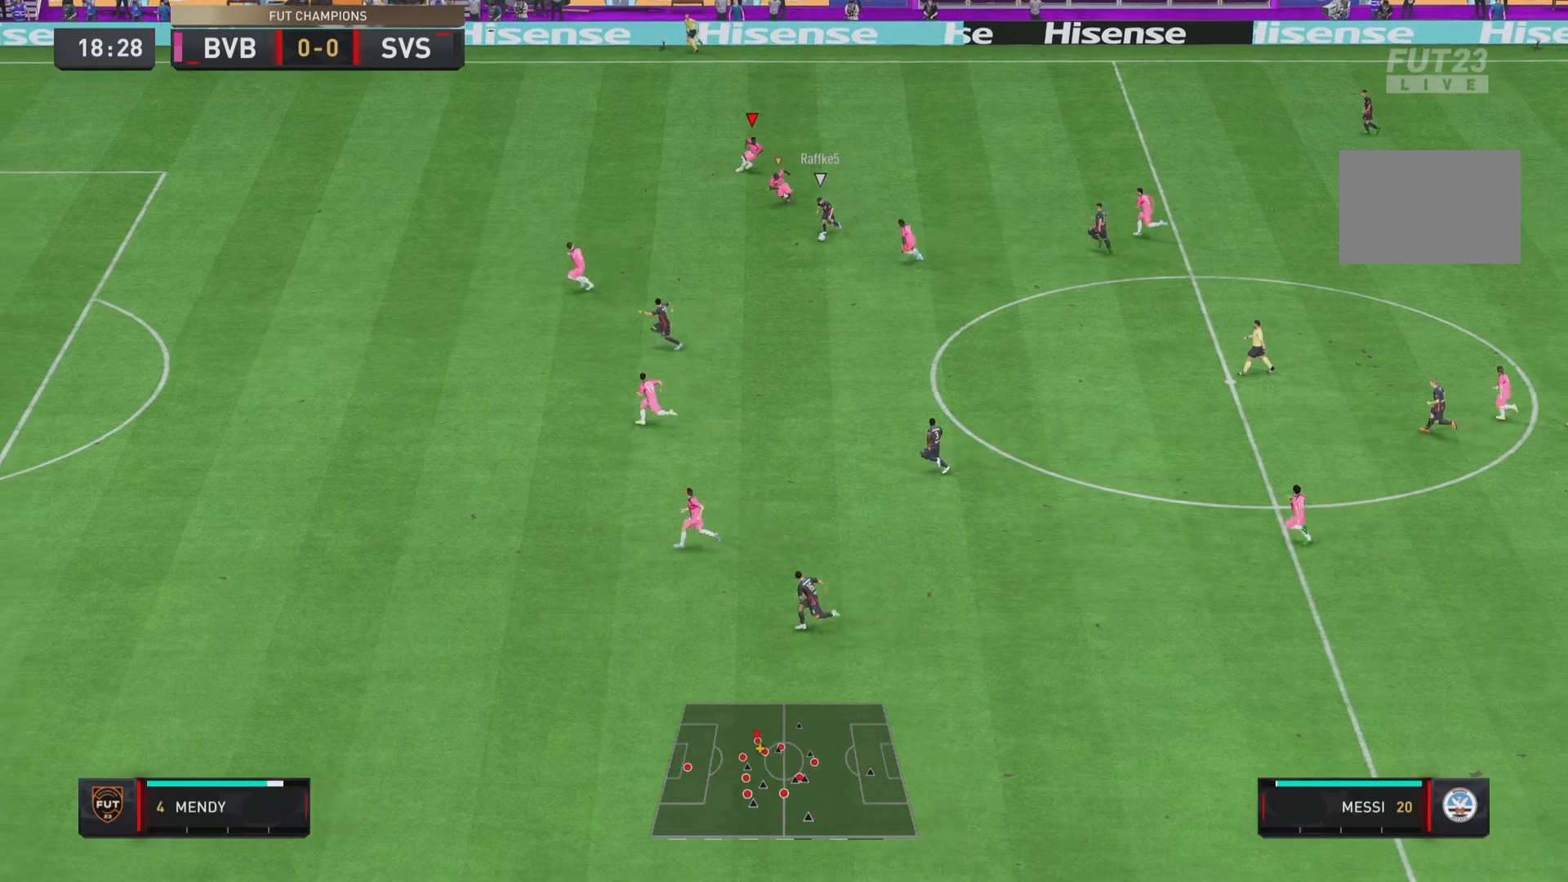
{"buttons": ["R1"], "left_stick": "down", "events": [[134, "L1", "down"], [334, "L1", "up"]]}
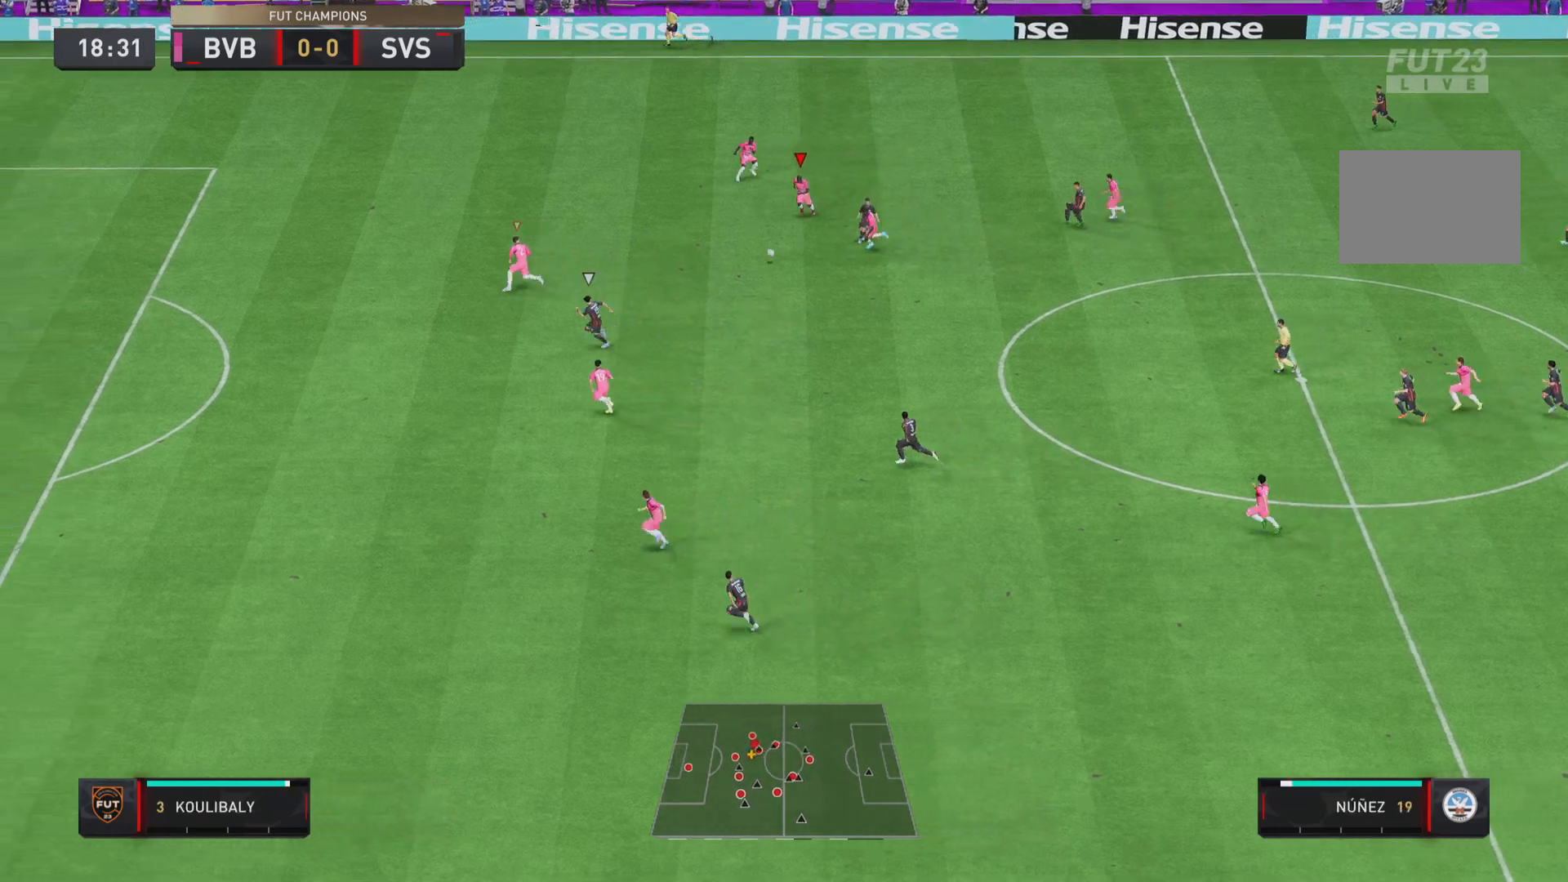
{"buttons": ["R1"], "left_stick": "down-left"}
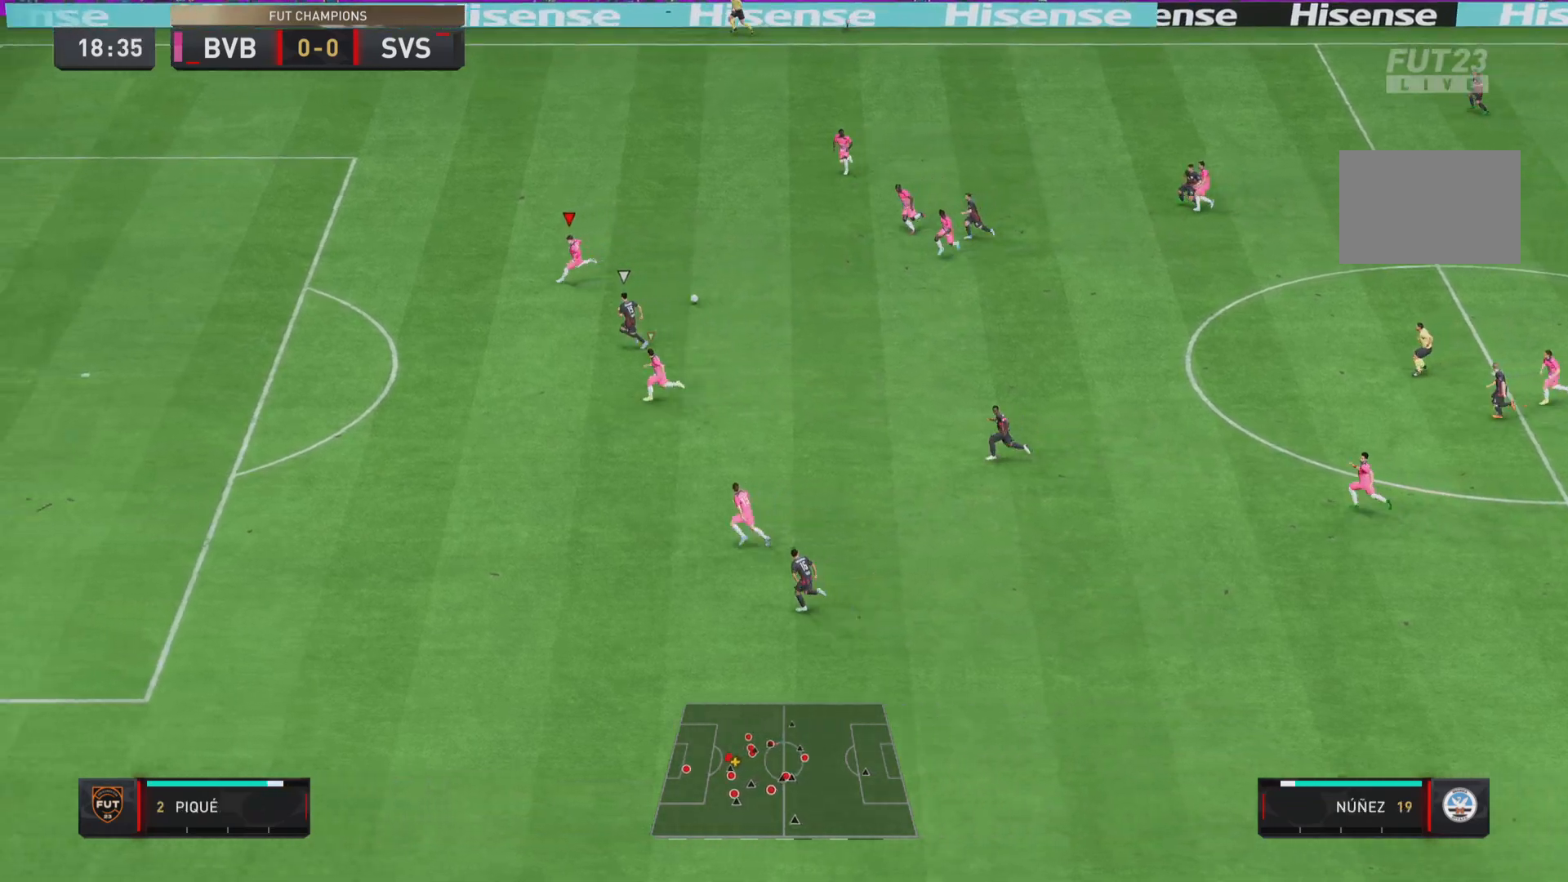
{"buttons": ["R1"], "left_stick": "down-left", "events": []}
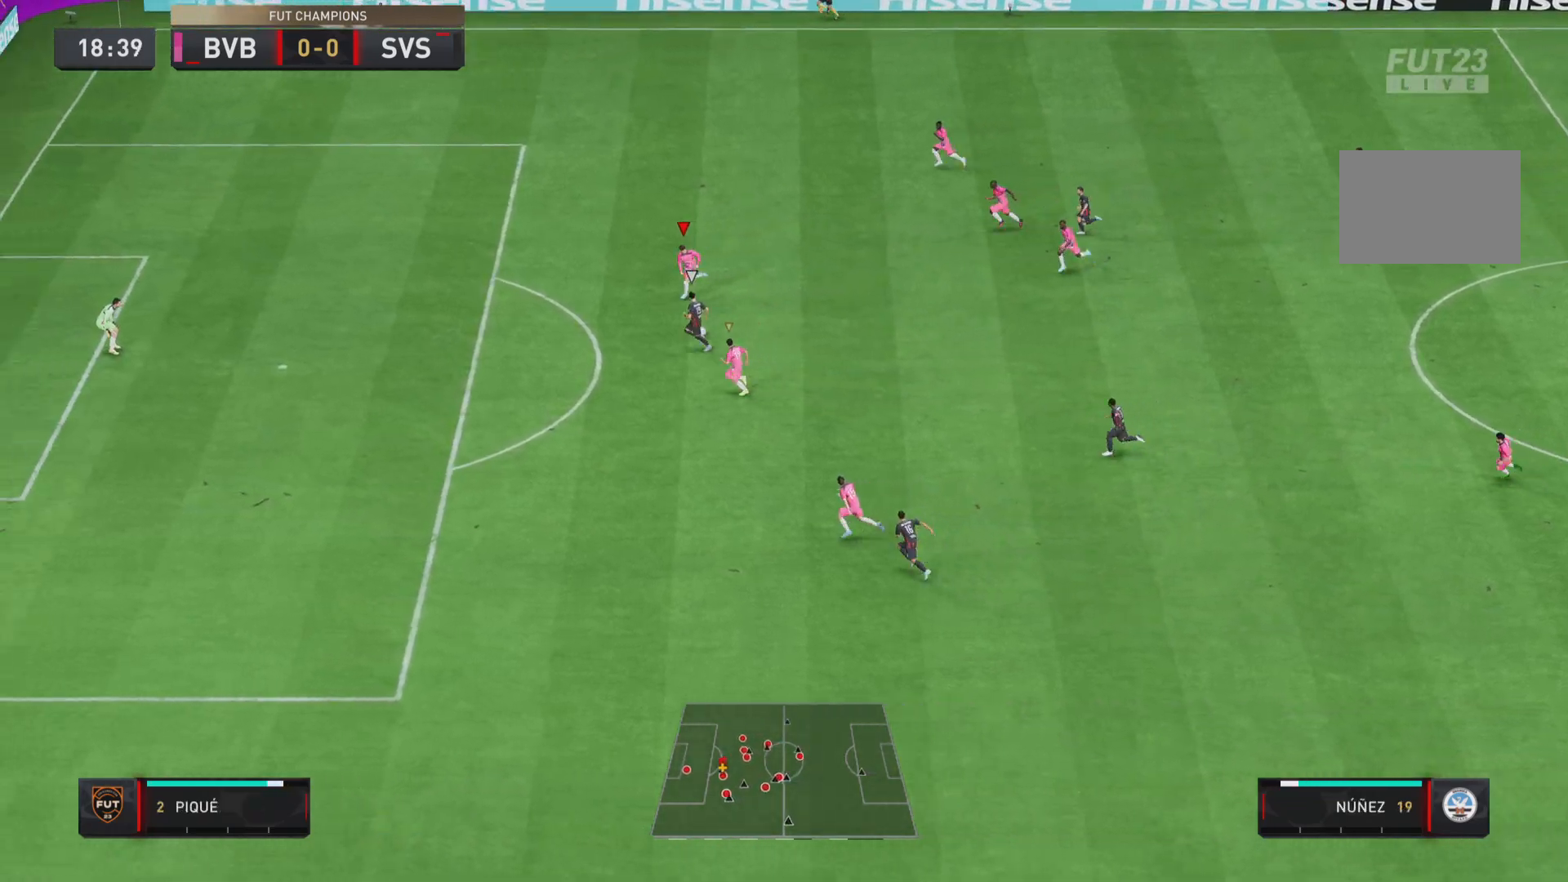
{"buttons": ["TRIANGLE", "R1"], "left_stick": "down-left", "events": [[17, "TRIANGLE", "down"]]}
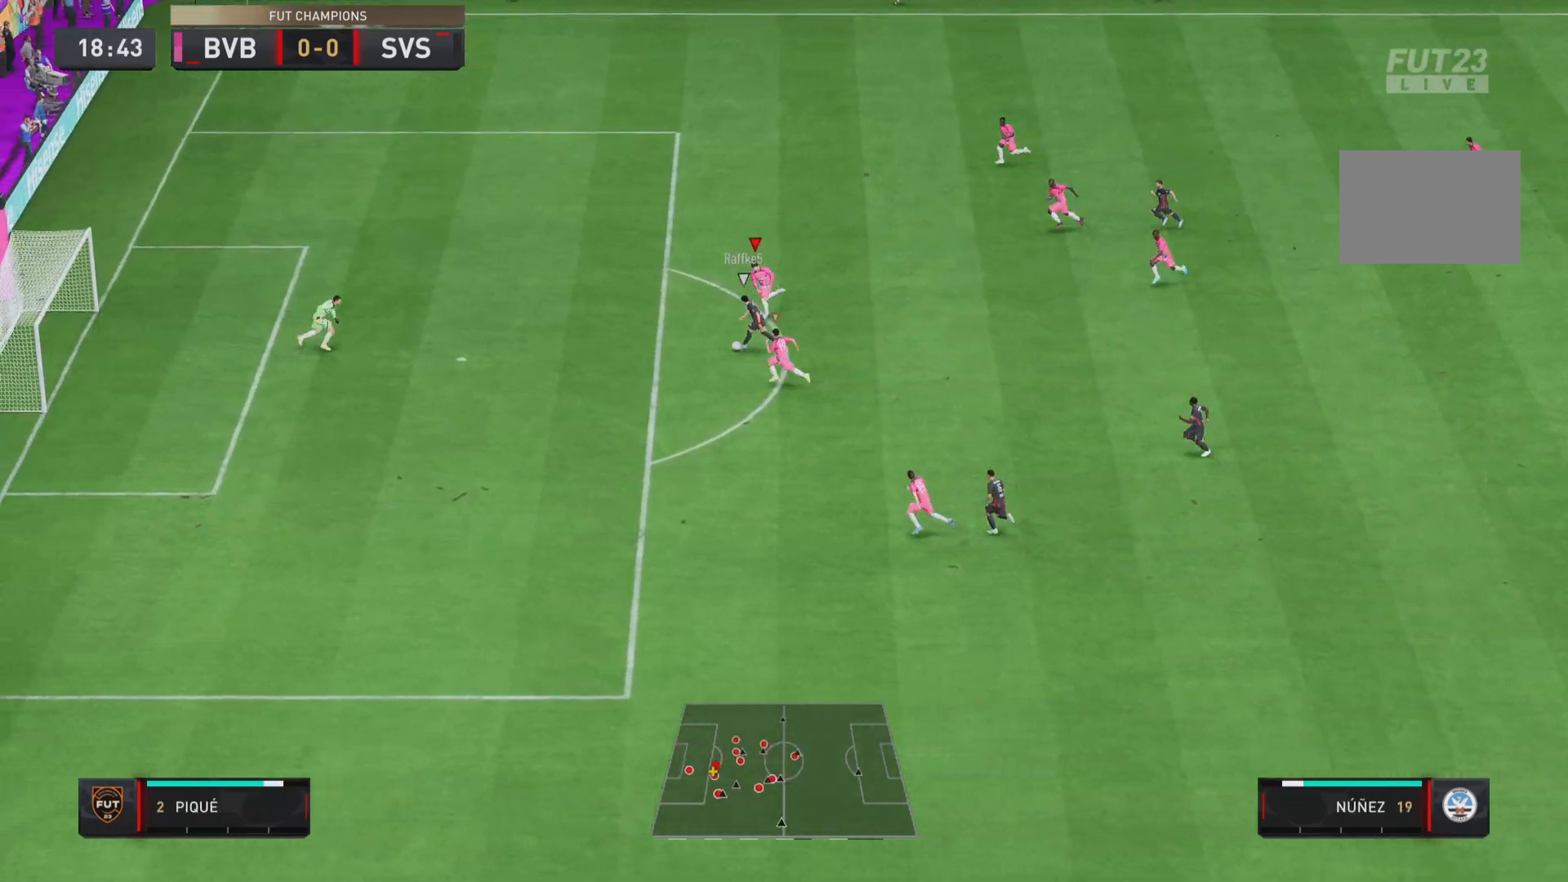
{"buttons": ["TRIANGLE", "R1"], "left_stick": "down", "events": [[217, "left_stick", "down"]]}
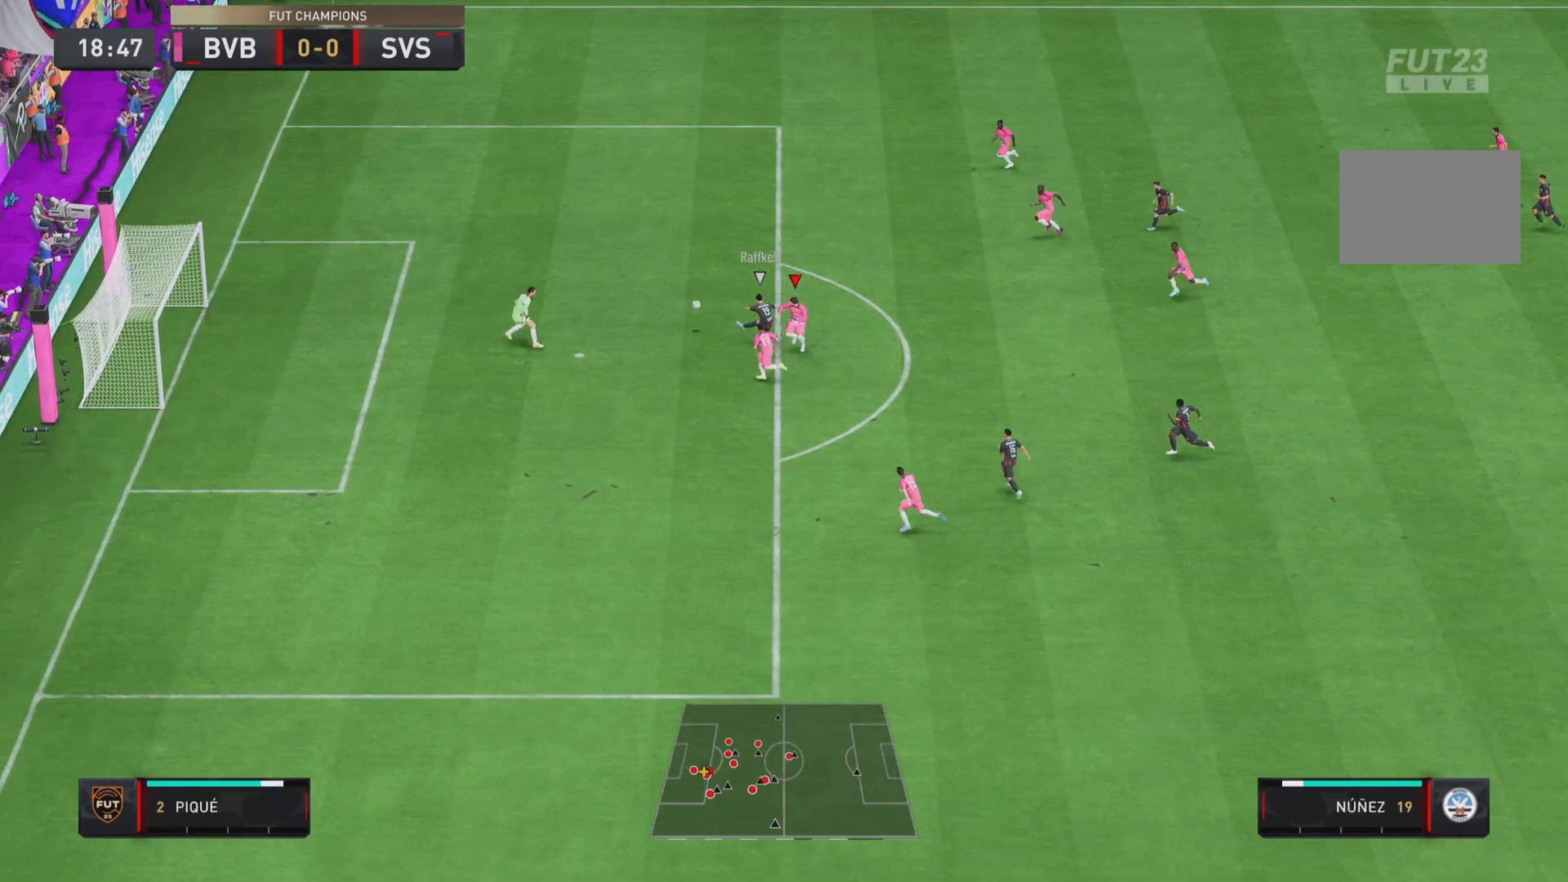
{"buttons": ["TRIANGLE", "L1", "R1"], "left_stick": "up-right", "events": [[150, "left_stick", "down-right"], [283, "L1", "down"], [283, "left_stick", "right"], [400, "left_stick", "up-right"]]}